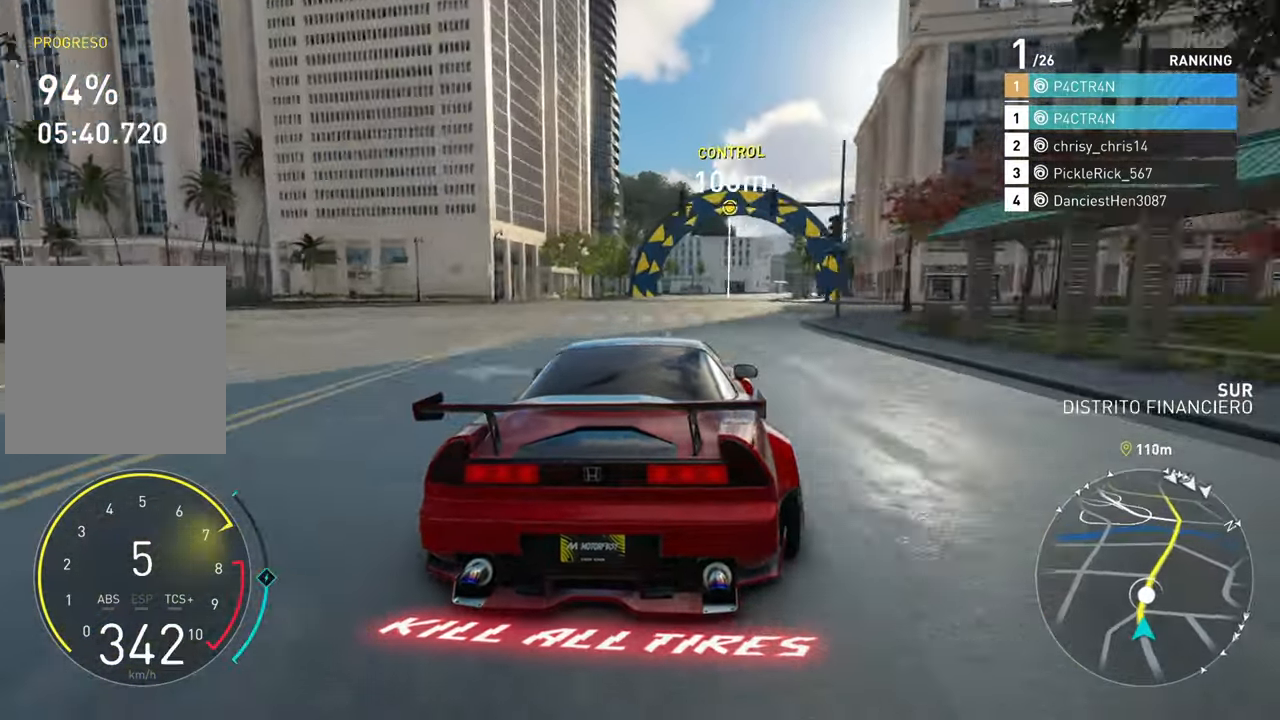
Gameplay with a controller (Xbox layout); each line is a JSON object with the inputs held at the frame after it. "events" lists button and stick changes between this image and that frame as [ms after this image, input, new state], when the widget could be followed in between.
{"buttons": ["R2"], "left_stick": "right", "right_stick": "center", "events": []}
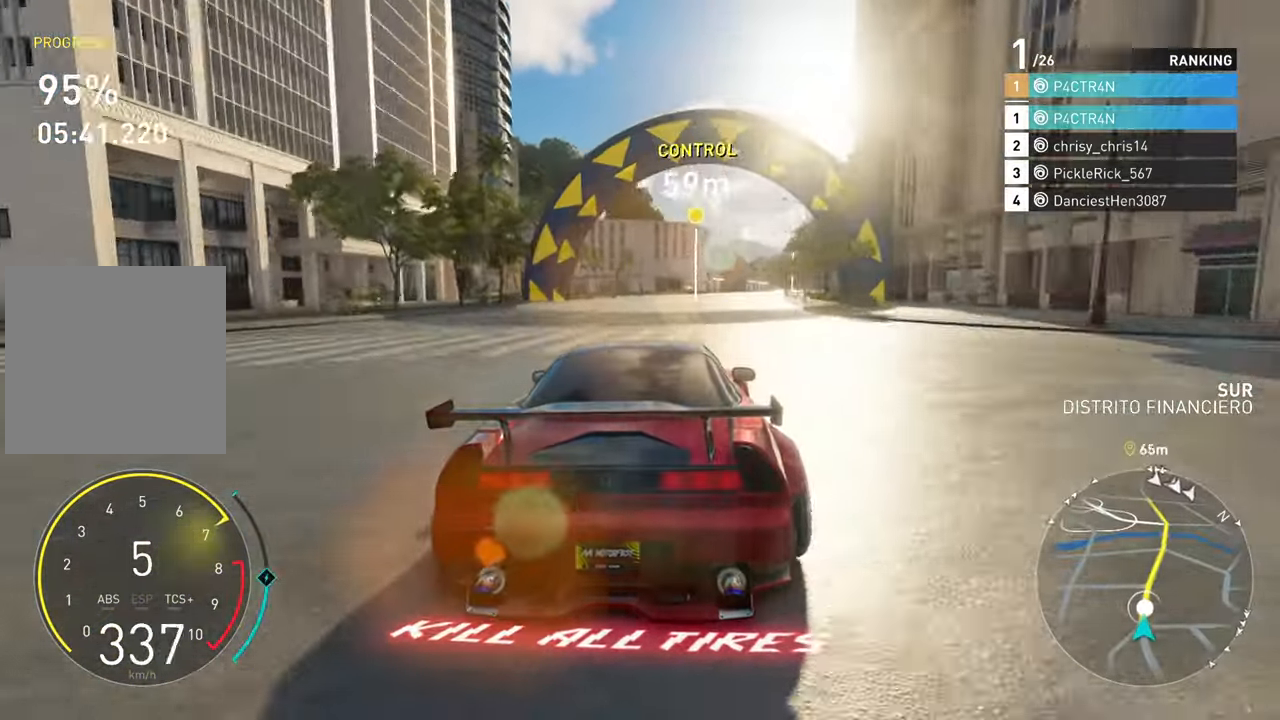
{"buttons": ["R2"], "left_stick": "center", "right_stick": "center", "events": [[400, "left_stick", "center"]]}
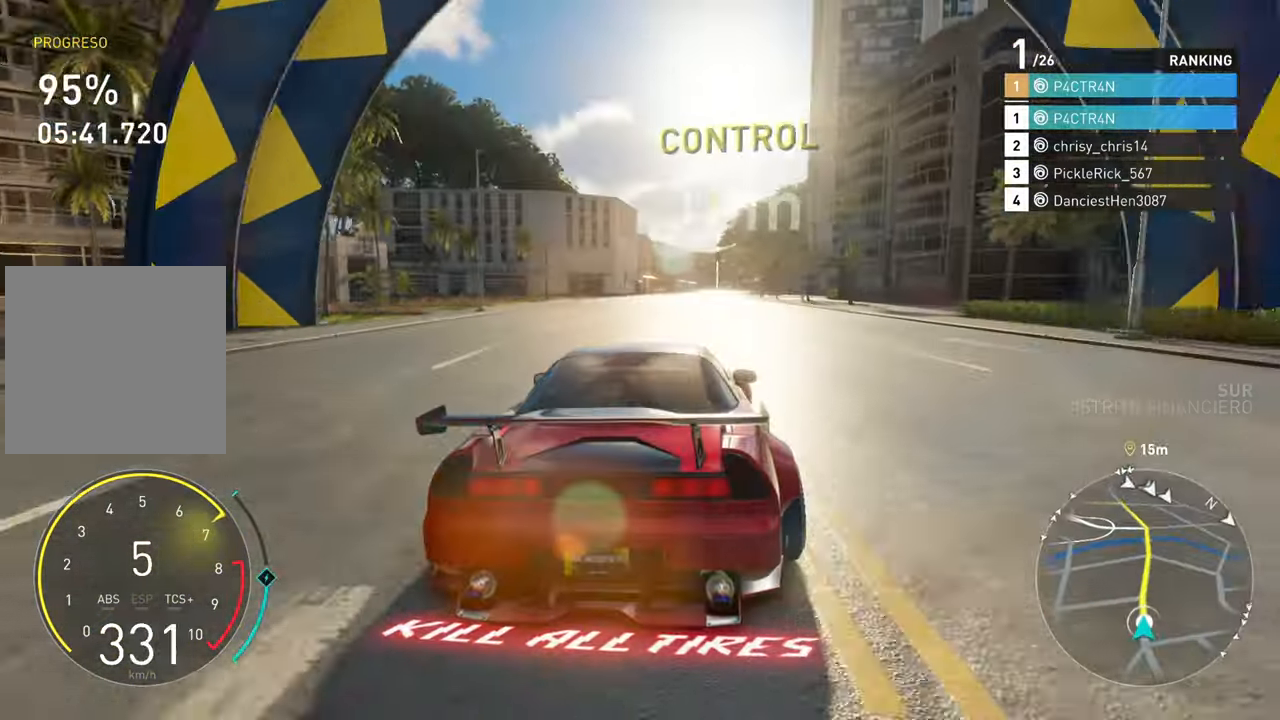
{"buttons": ["R2"], "left_stick": "up-right", "right_stick": "center", "events": [[17, "left_stick", "right"], [217, "left_stick", "center"], [317, "left_stick", "right"], [367, "left_stick", "up-right"]]}
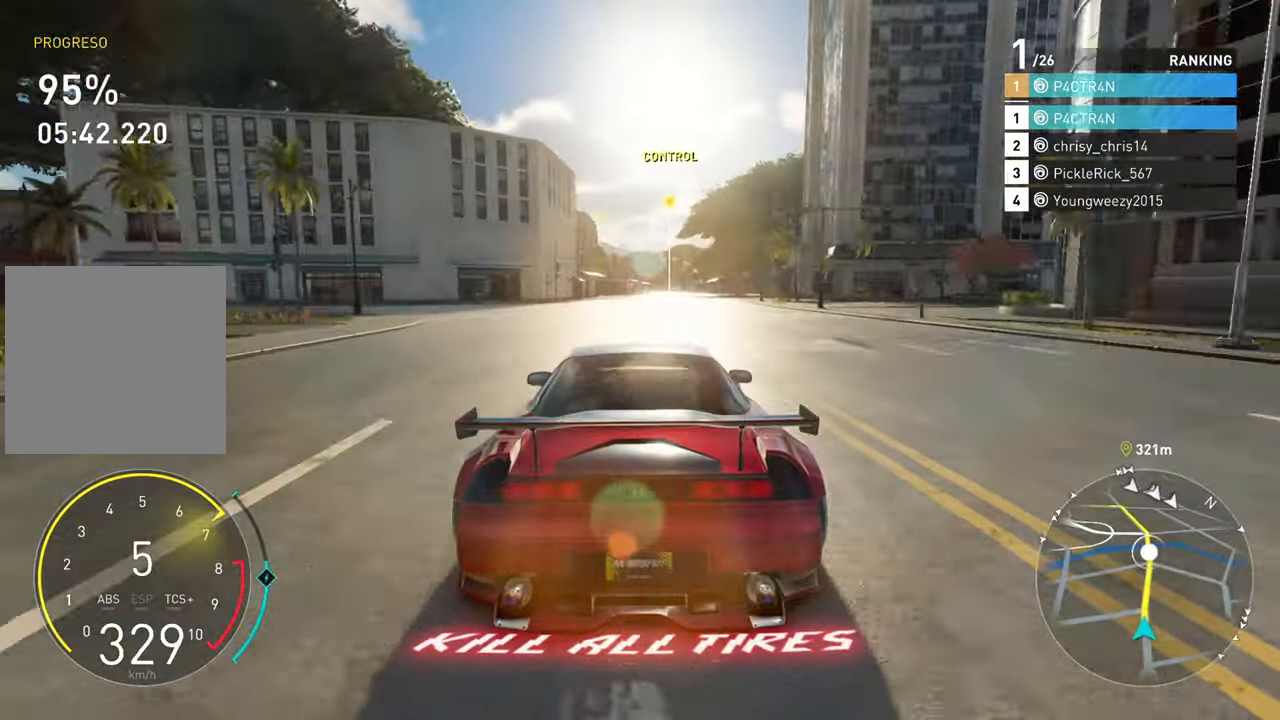
{"buttons": ["R2"], "left_stick": "up-right", "right_stick": "center", "events": [[50, "left_stick", "center"], [117, "left_stick", "right"], [267, "left_stick", "center"], [384, "left_stick", "up-right"]]}
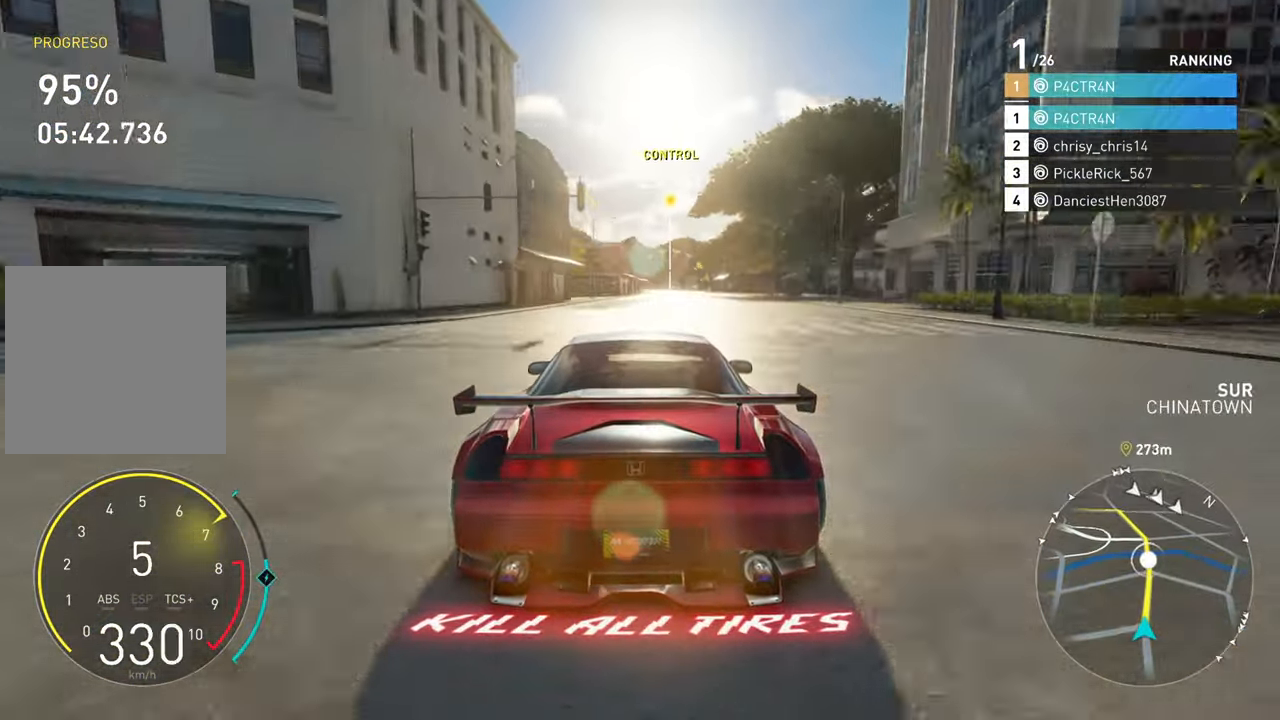
{"buttons": ["A", "R2"], "left_stick": "center", "right_stick": "center", "events": [[34, "A", "down"], [167, "left_stick", "center"], [300, "left_stick", "up-right"], [500, "left_stick", "center"]]}
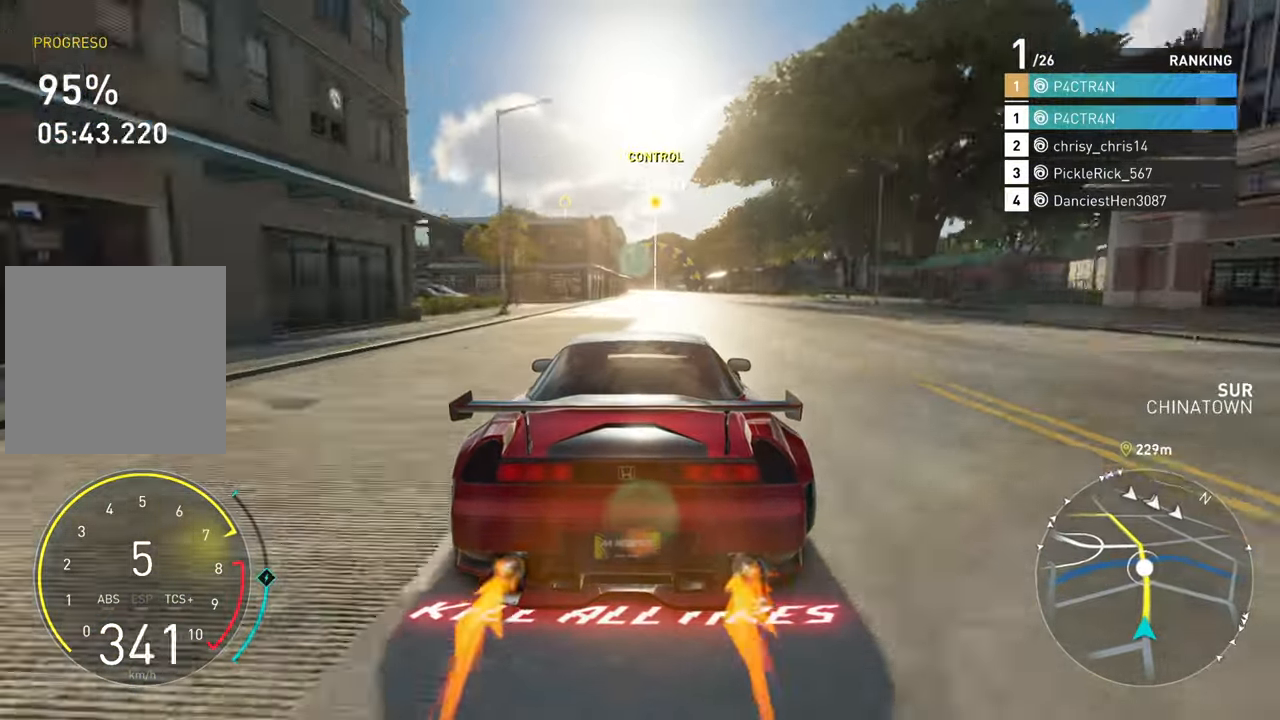
{"buttons": ["A", "R2"], "left_stick": "up-right", "right_stick": "center", "events": [[100, "left_stick", "up-right"], [233, "left_stick", "center"], [466, "left_stick", "up-right"]]}
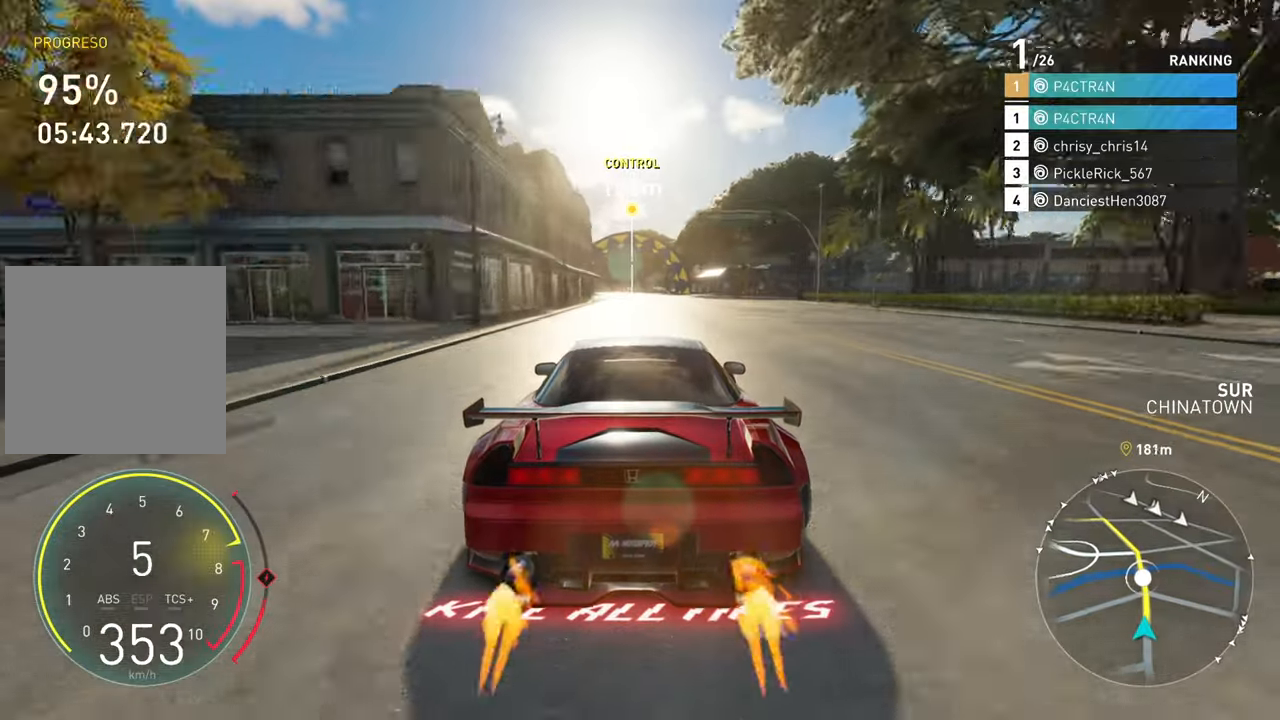
{"buttons": ["R2"], "left_stick": "center", "right_stick": "center", "events": [[116, "left_stick", "center"], [150, "A", "up"]]}
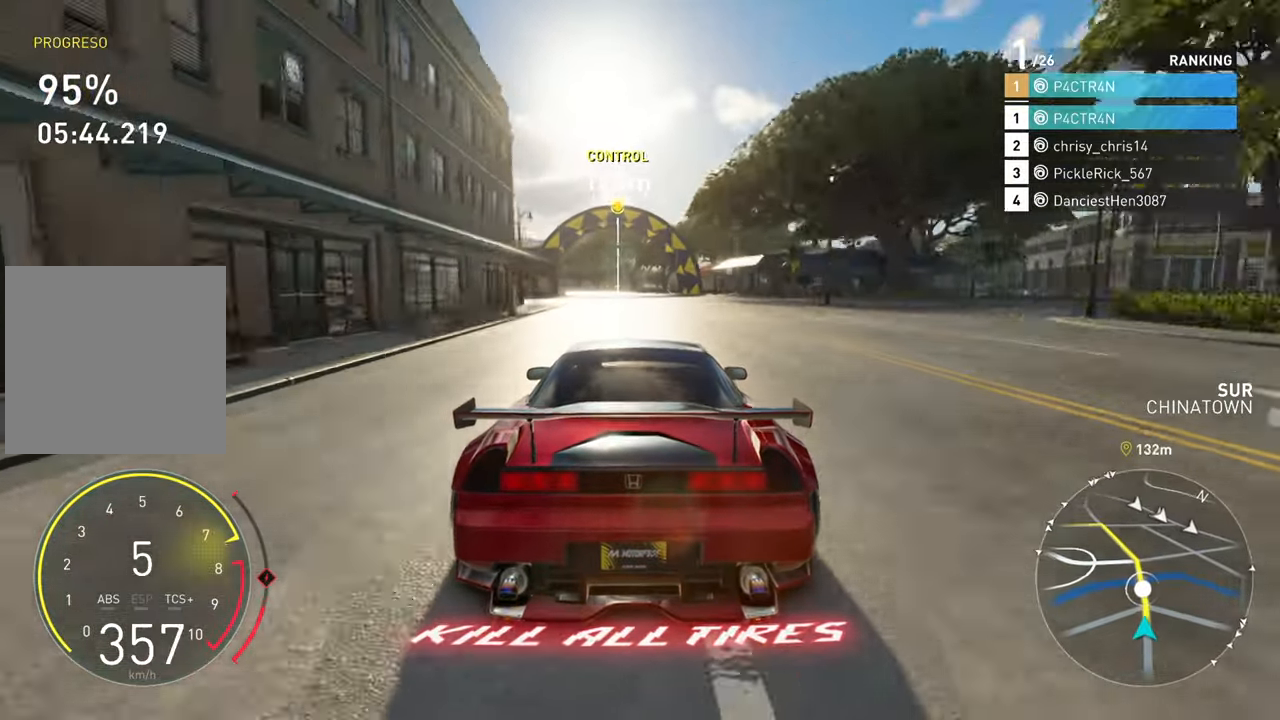
{"buttons": ["R2"], "left_stick": "left", "right_stick": "center", "events": [[400, "left_stick", "left"]]}
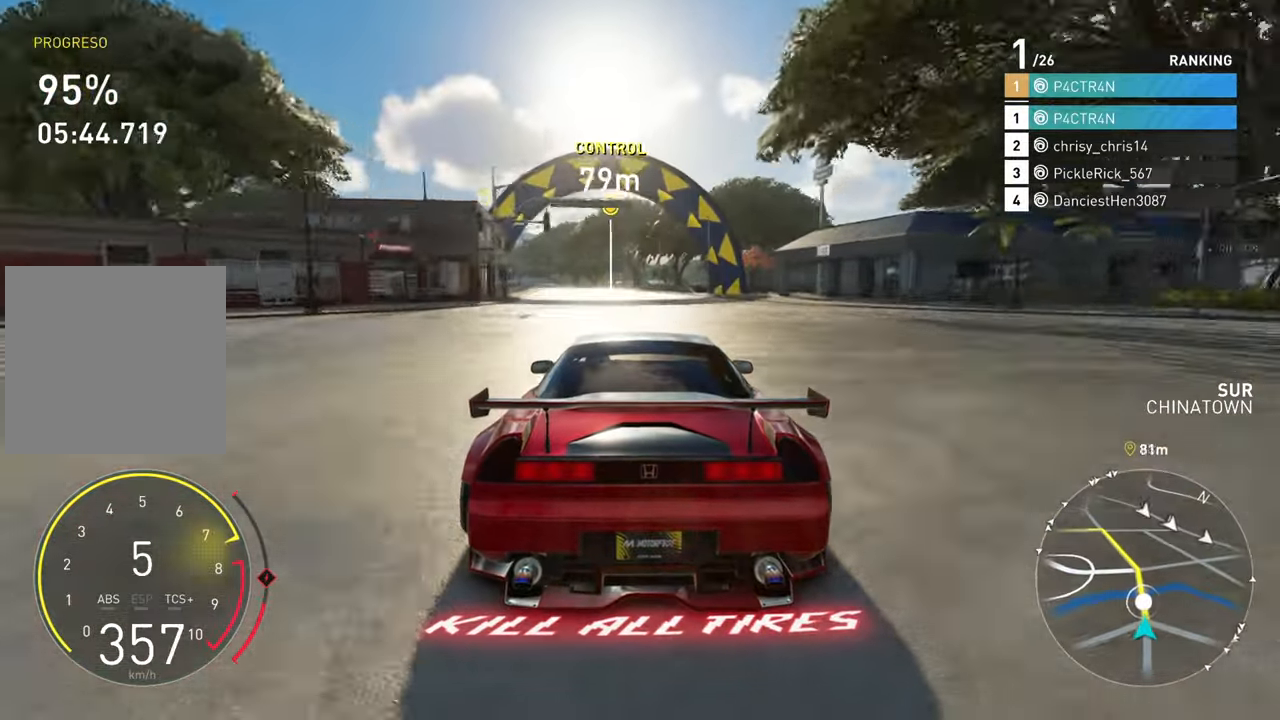
{"buttons": ["R2"], "left_stick": "left", "right_stick": "center", "events": [[216, "left_stick", "center"], [350, "left_stick", "left"]]}
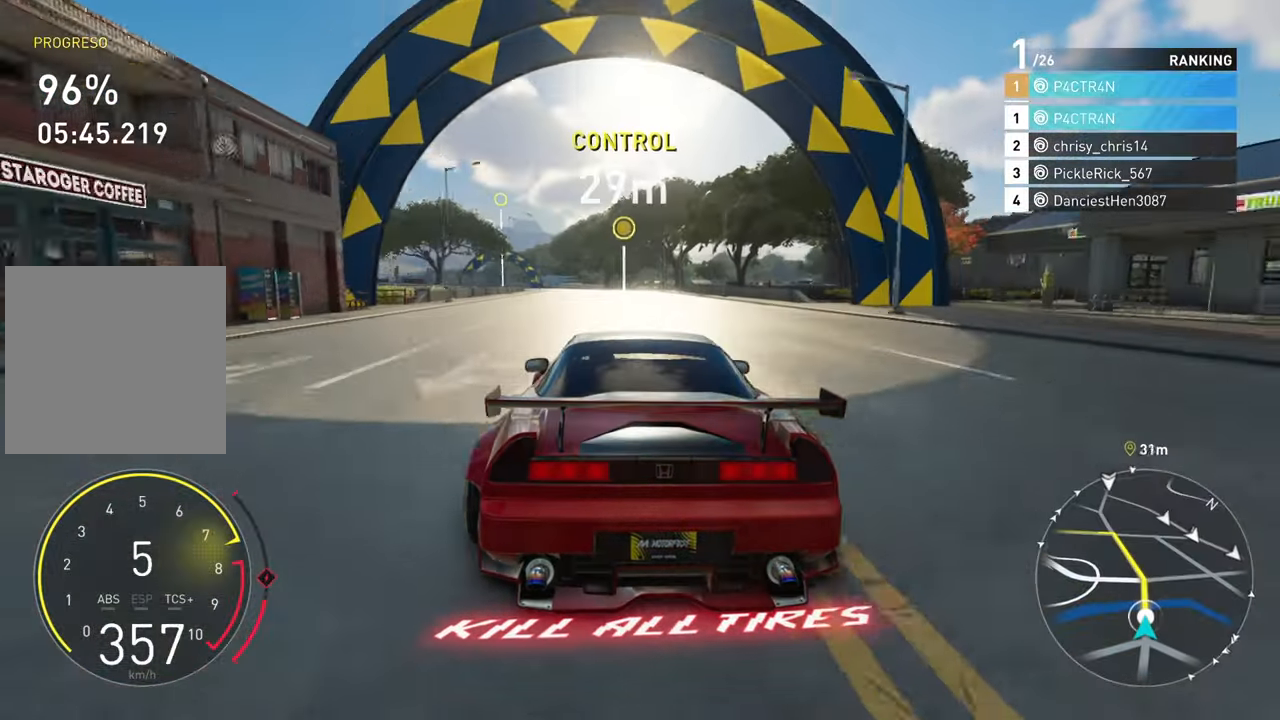
{"buttons": ["R2"], "left_stick": "left", "right_stick": "center", "events": [[16, "left_stick", "center"], [183, "left_stick", "left"]]}
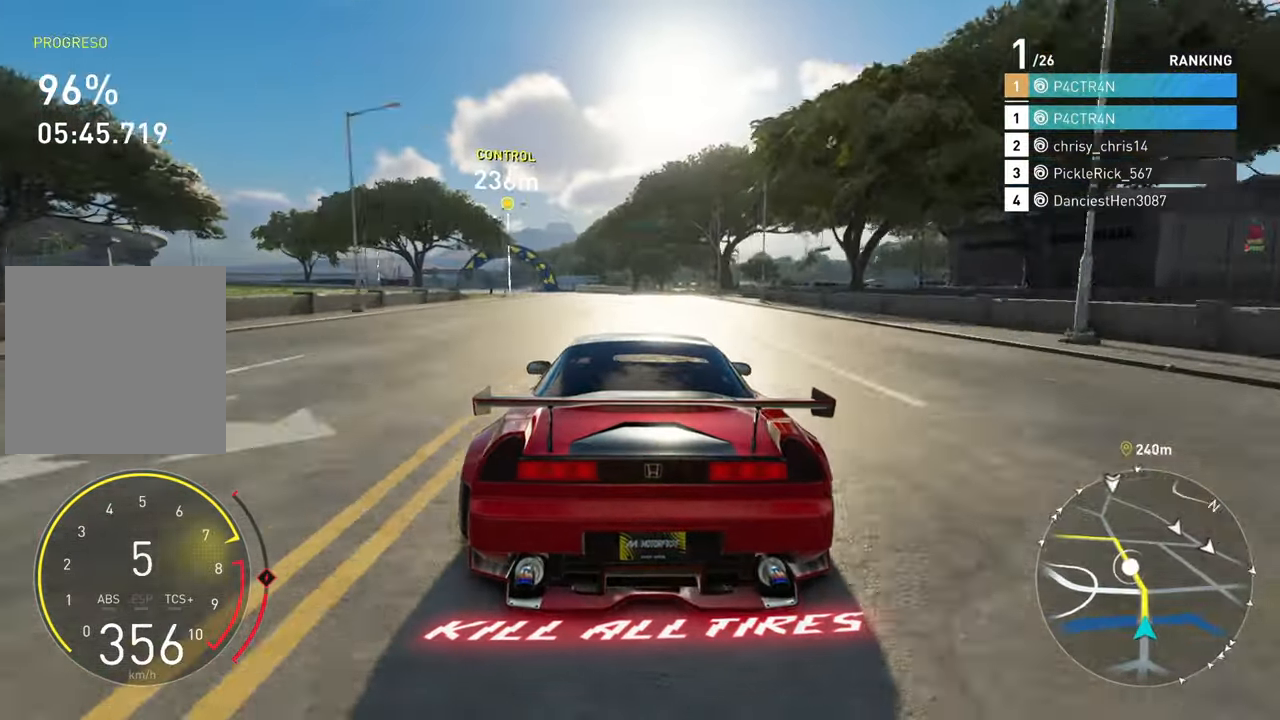
{"buttons": ["R2"], "left_stick": "left", "right_stick": "center", "events": [[16, "left_stick", "center"], [150, "left_stick", "left"]]}
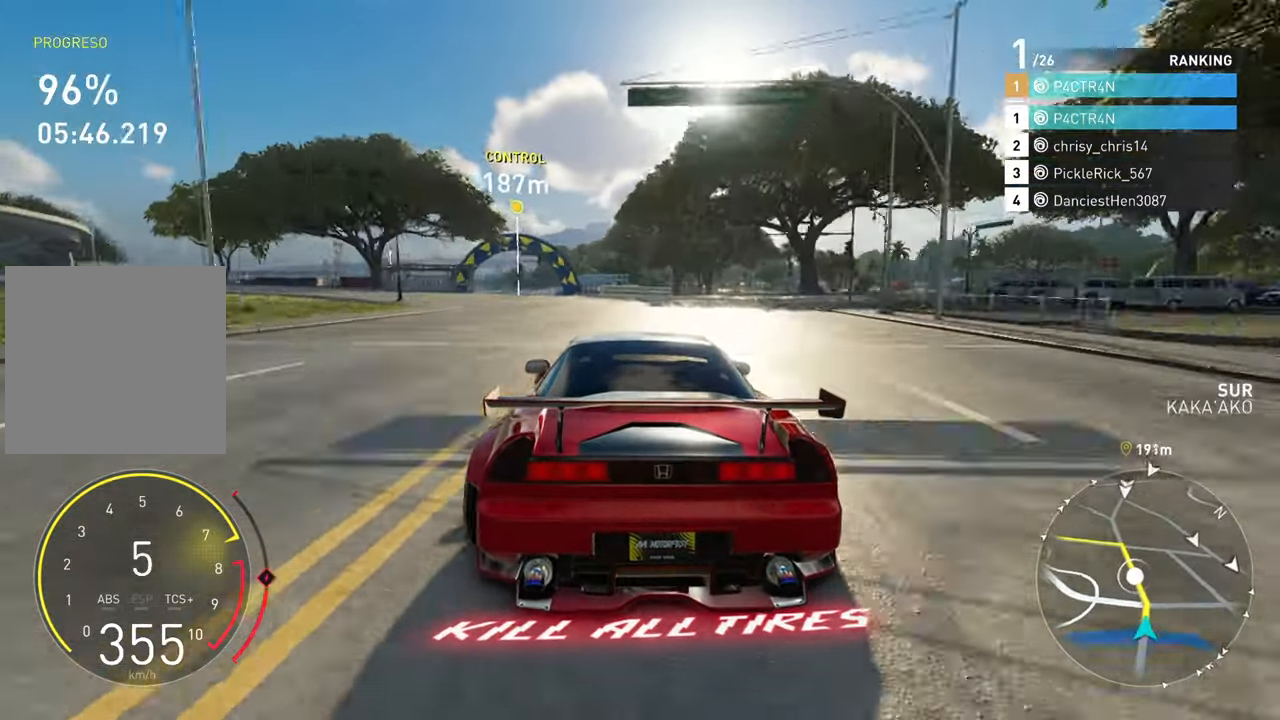
{"buttons": ["R2"], "left_stick": "left", "right_stick": "center", "events": [[100, "left_stick", "center"], [200, "left_stick", "left"]]}
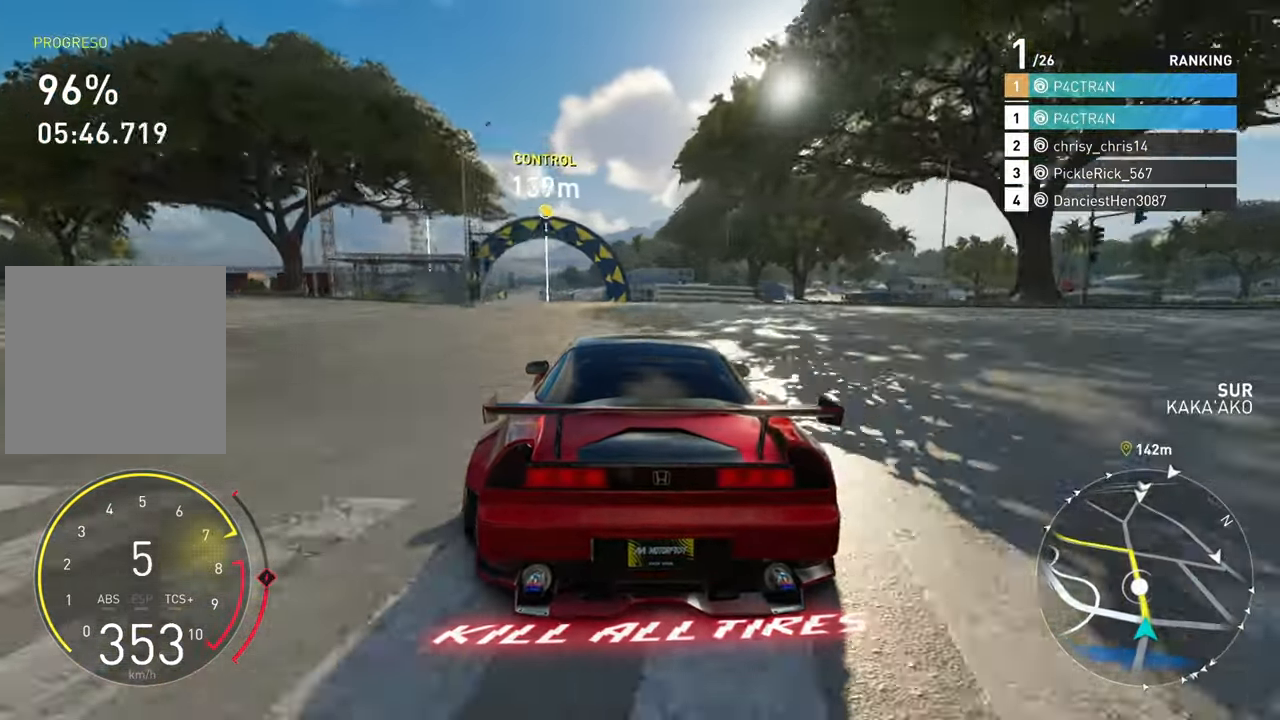
{"buttons": ["R2"], "left_stick": "left", "right_stick": "center", "events": [[166, "left_stick", "center"], [350, "left_stick", "left"]]}
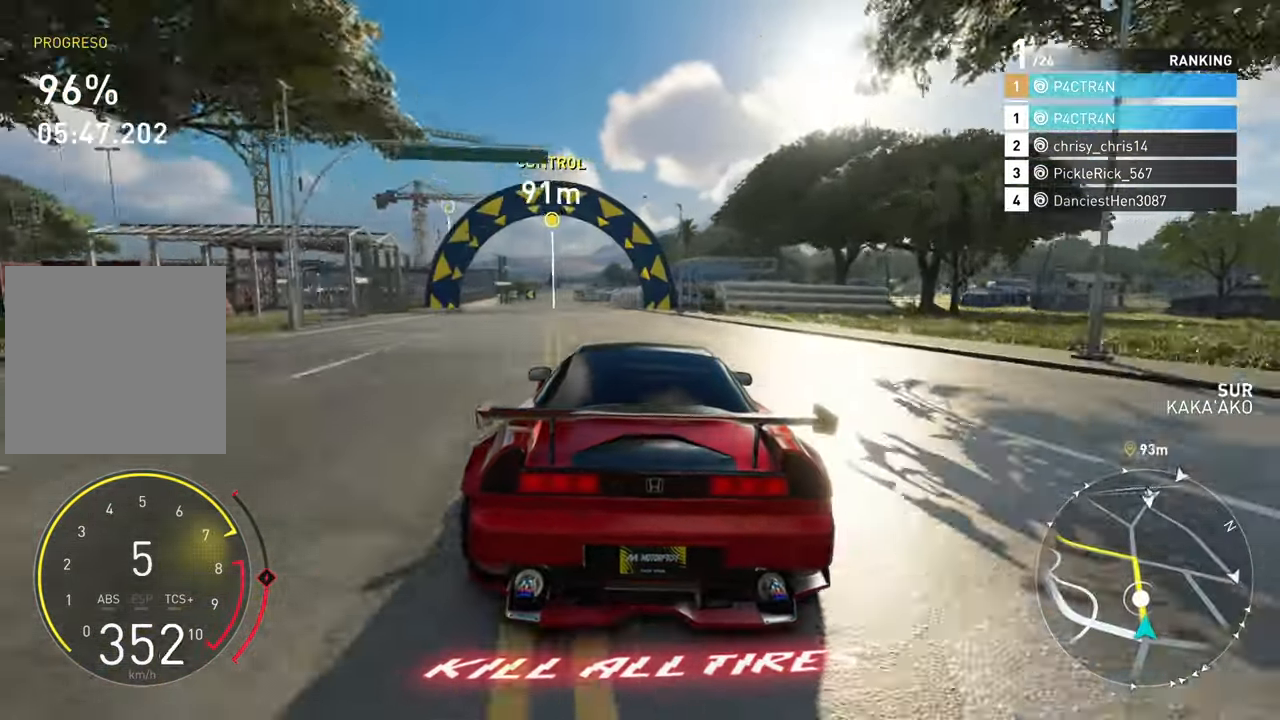
{"buttons": ["R2"], "left_stick": "left", "right_stick": "center", "events": [[400, "left_stick", "center"], [450, "left_stick", "left"]]}
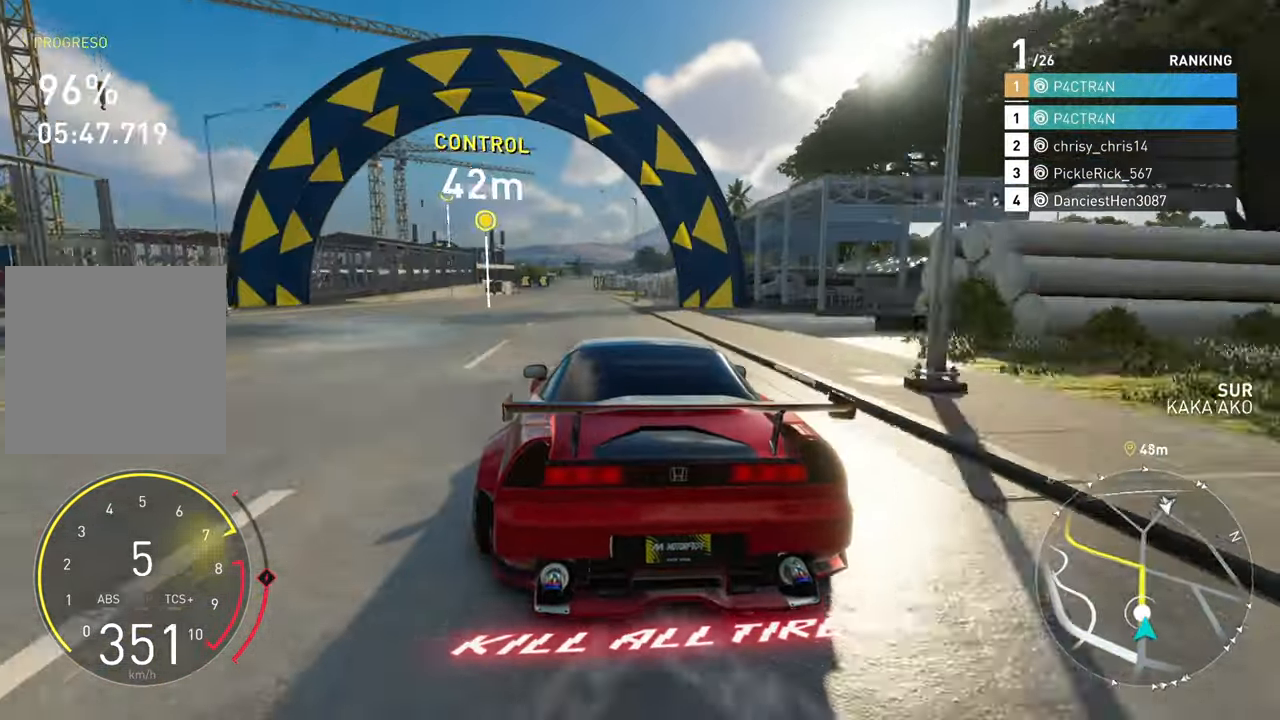
{"buttons": ["L2"], "left_stick": "left", "right_stick": "center", "events": [[133, "R2", "up"], [200, "L2", "down"], [200, "left_stick", "center"], [500, "left_stick", "left"]]}
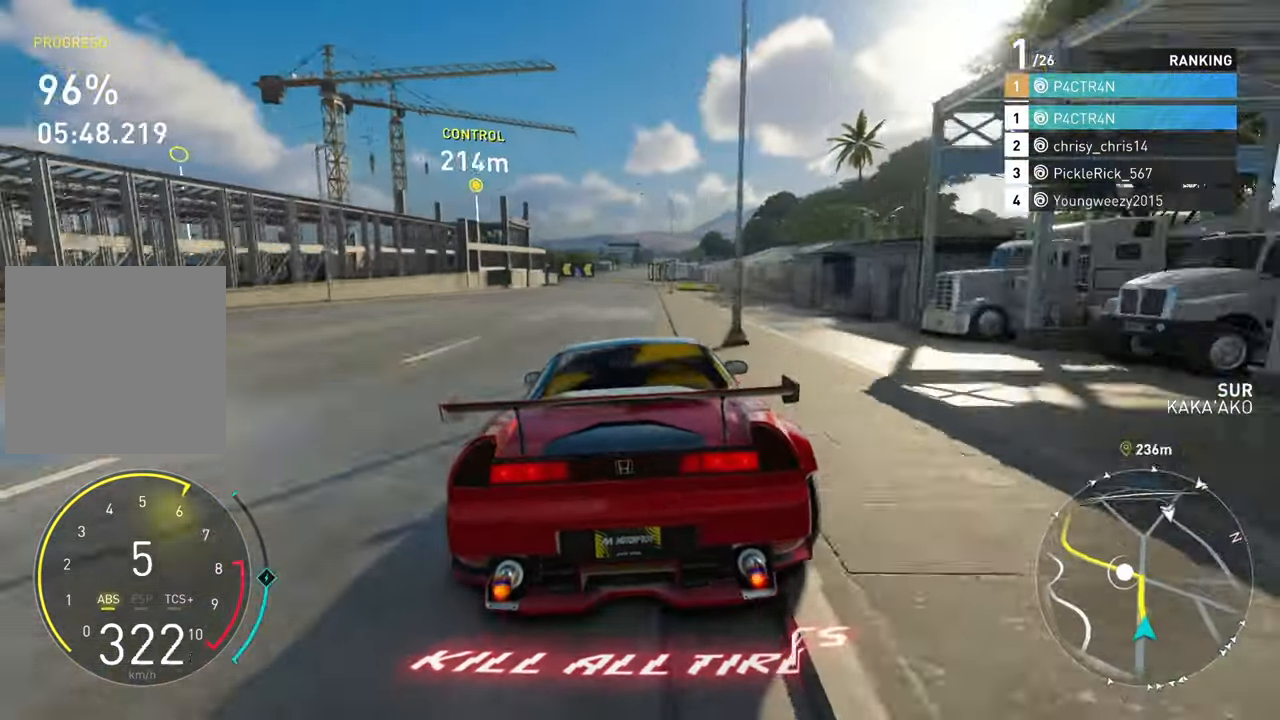
{"buttons": ["L2", "R2"], "left_stick": "down-left", "right_stick": "center", "events": [[183, "left_stick", "down-left"], [333, "R2", "down"]]}
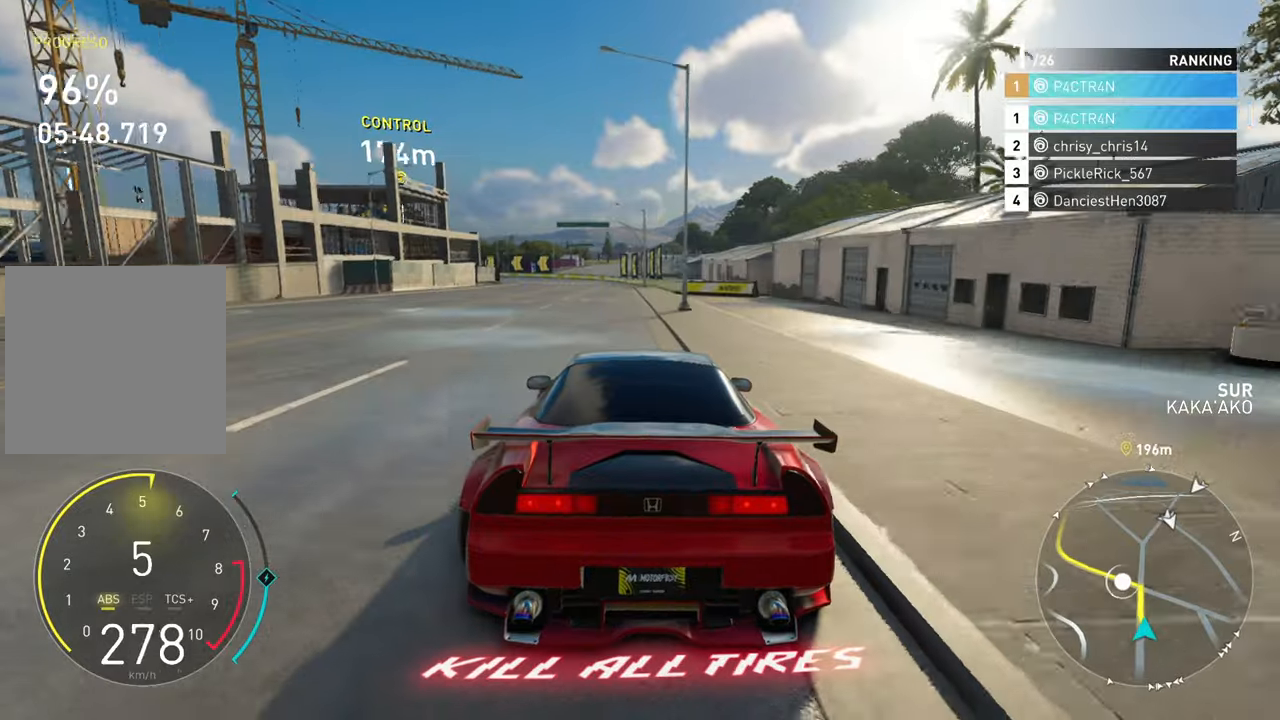
{"buttons": ["R2"], "left_stick": "left", "right_stick": "center", "events": [[117, "L2", "up"], [133, "left_stick", "center"], [400, "left_stick", "left"]]}
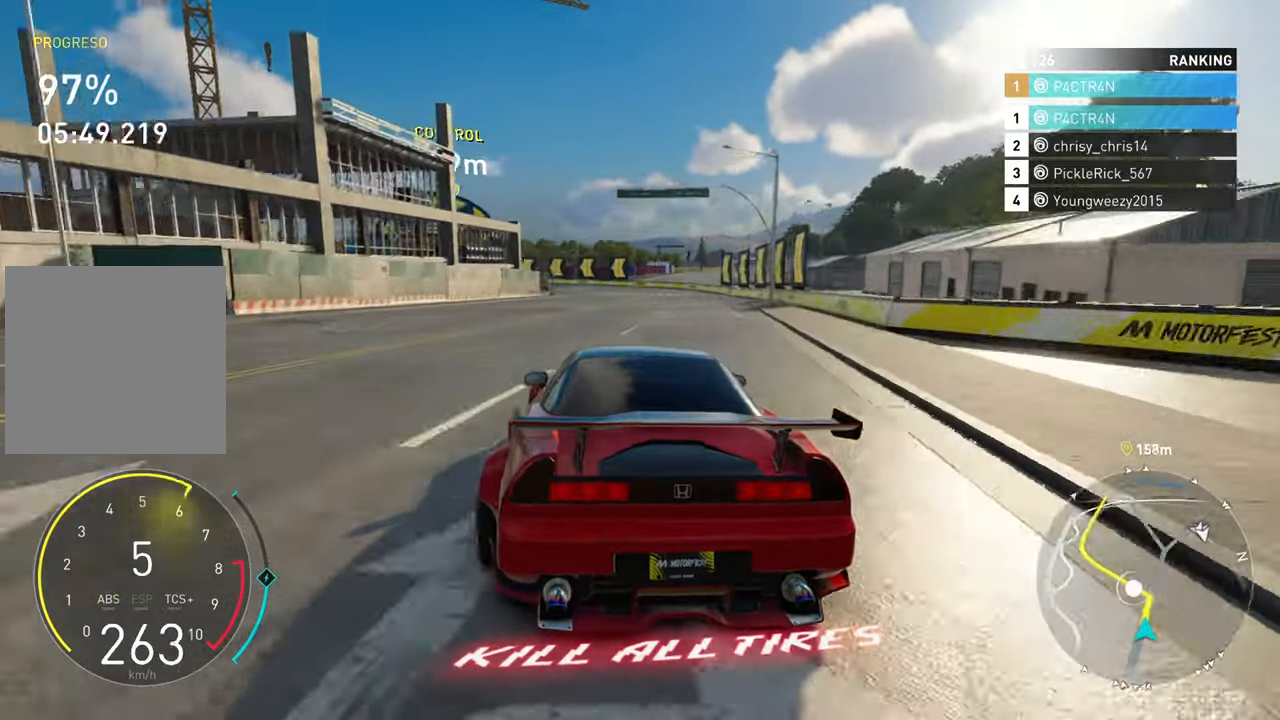
{"buttons": ["L2"], "left_stick": "left", "right_stick": "center", "events": [[67, "L2", "down"], [83, "R2", "up"], [283, "left_stick", "center"], [350, "left_stick", "left"]]}
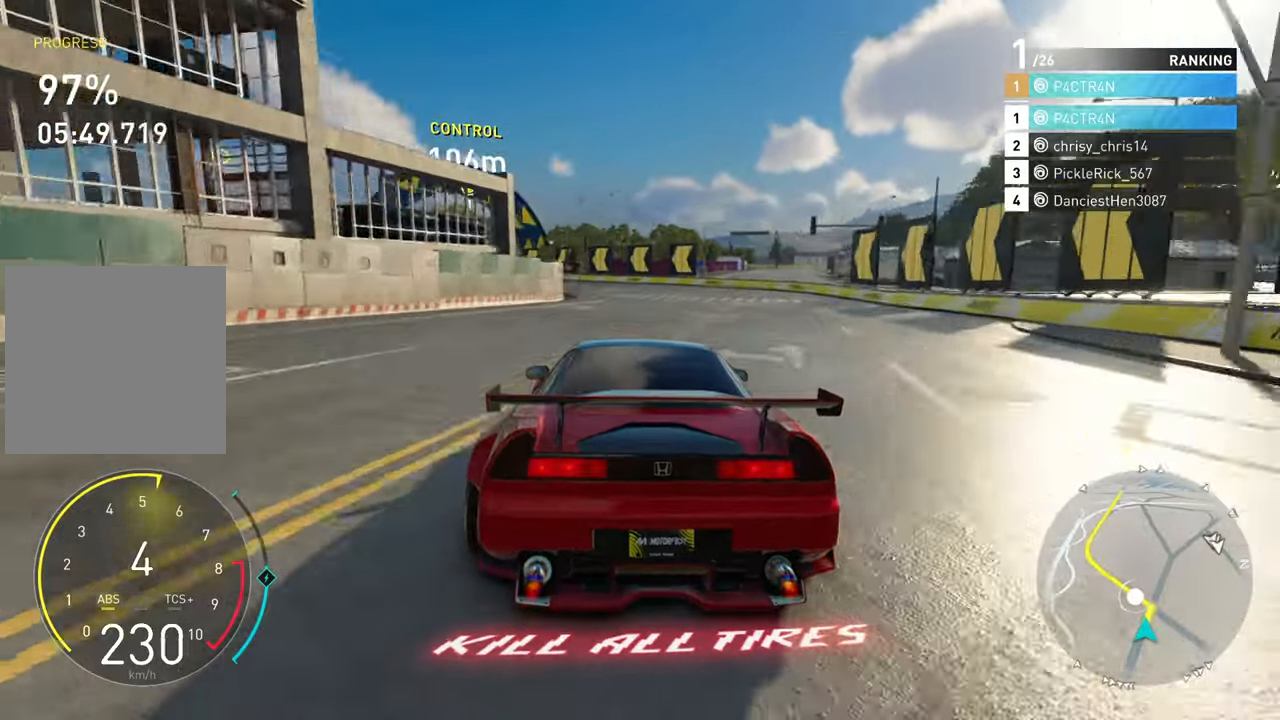
{"buttons": ["R2"], "left_stick": "left", "right_stick": "center"}
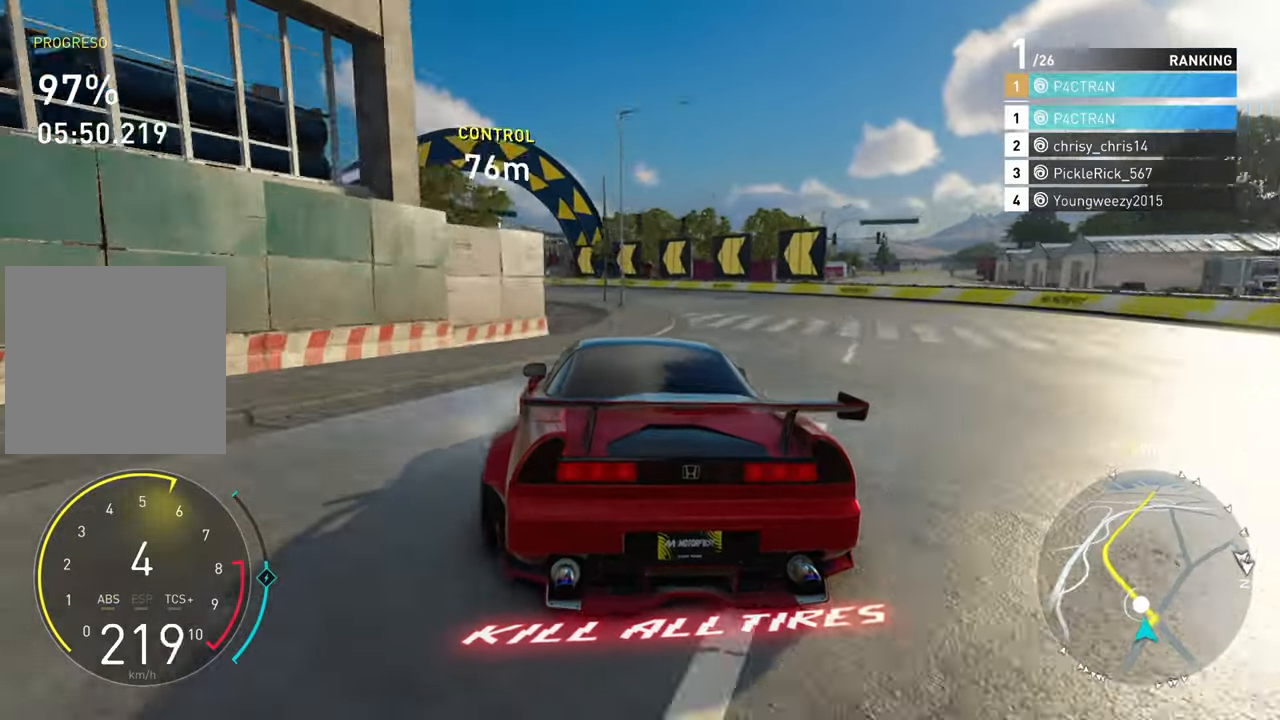
{"buttons": ["R2"], "left_stick": "left", "right_stick": "center", "events": []}
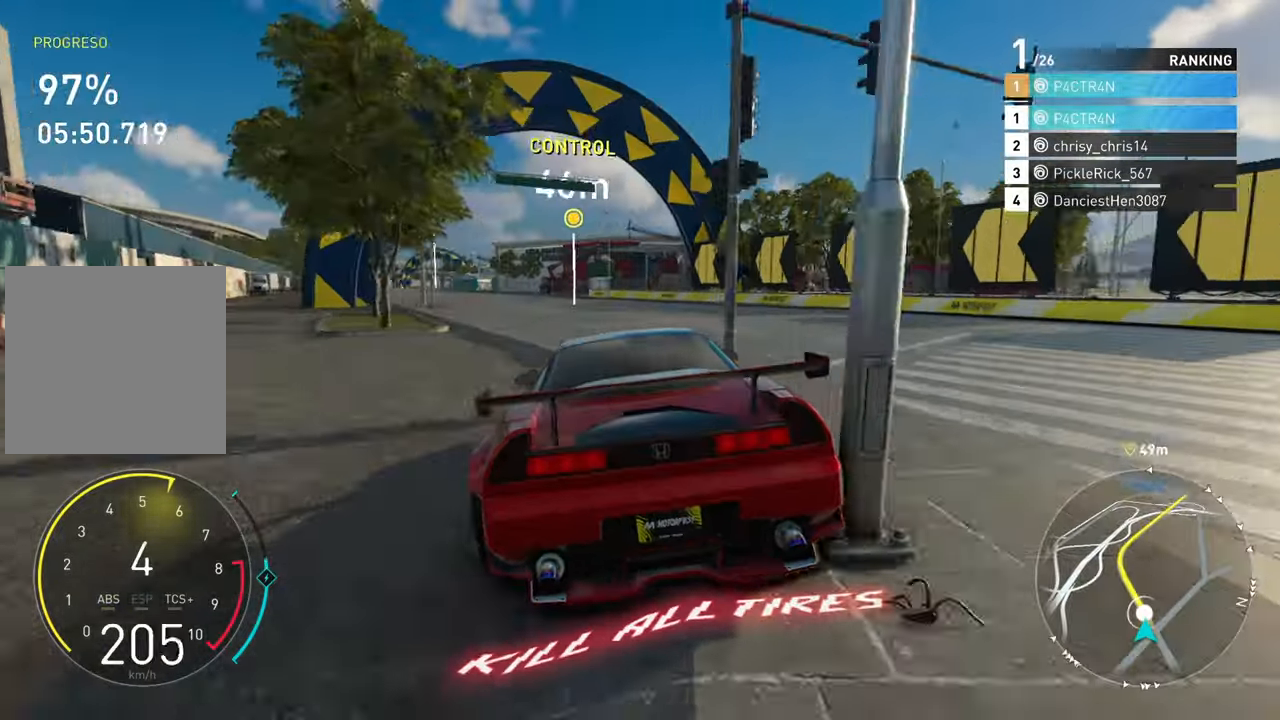
{"buttons": ["R2"], "left_stick": "center", "right_stick": "center", "events": [[300, "left_stick", "center"]]}
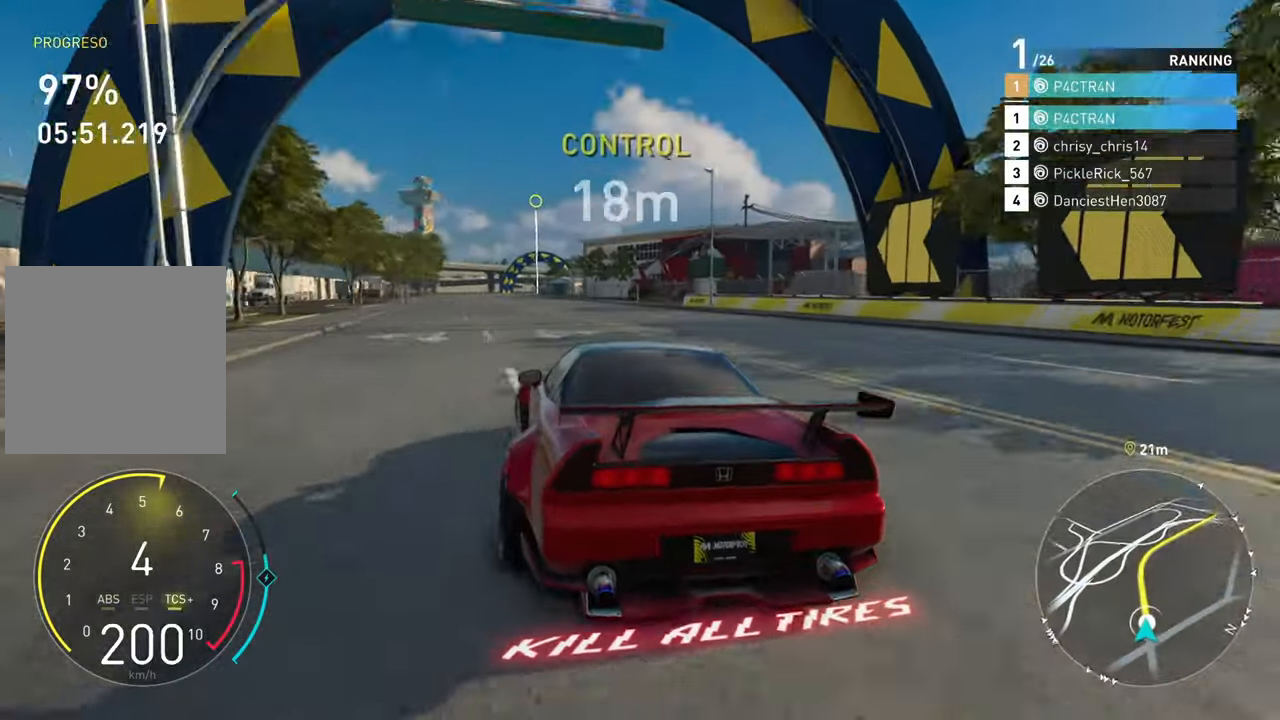
{"buttons": ["R2"], "left_stick": "up-right", "right_stick": "center", "events": [[117, "A", "down"], [200, "left_stick", "up-right"], [467, "A", "up"]]}
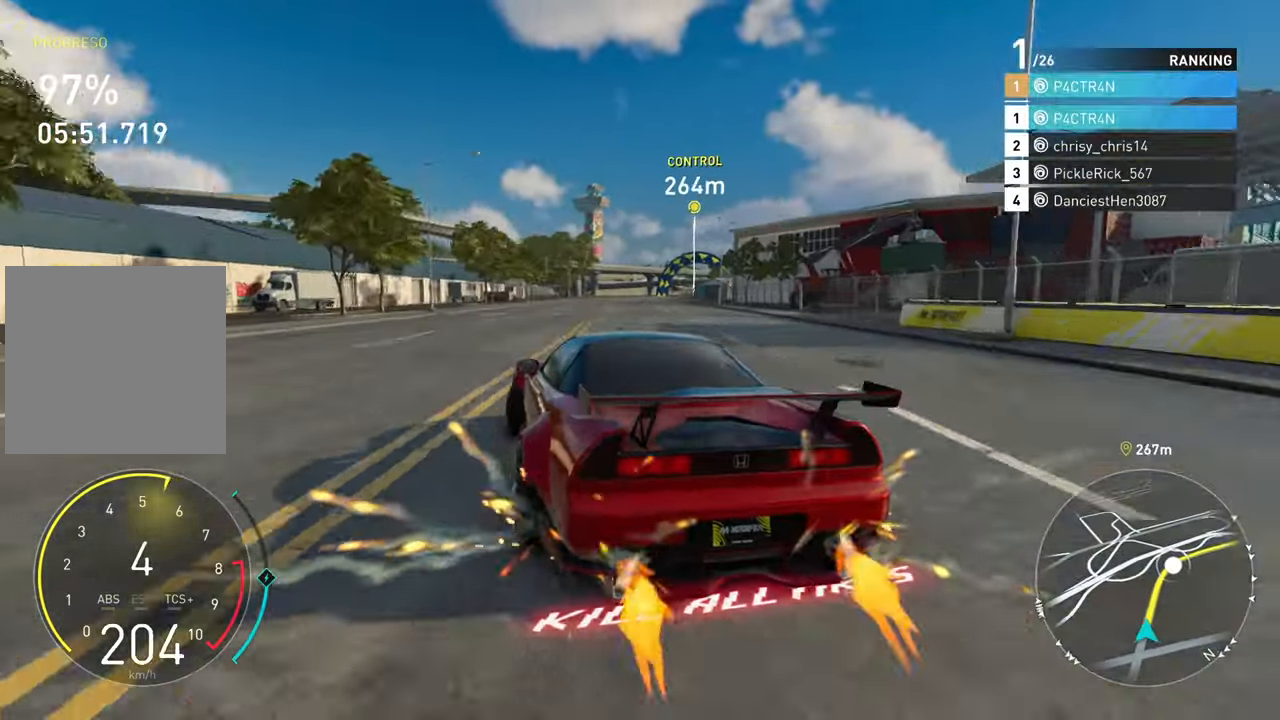
{"buttons": ["A", "R2"], "left_stick": "center", "right_stick": "center", "events": [[250, "A", "down"], [500, "left_stick", "center"]]}
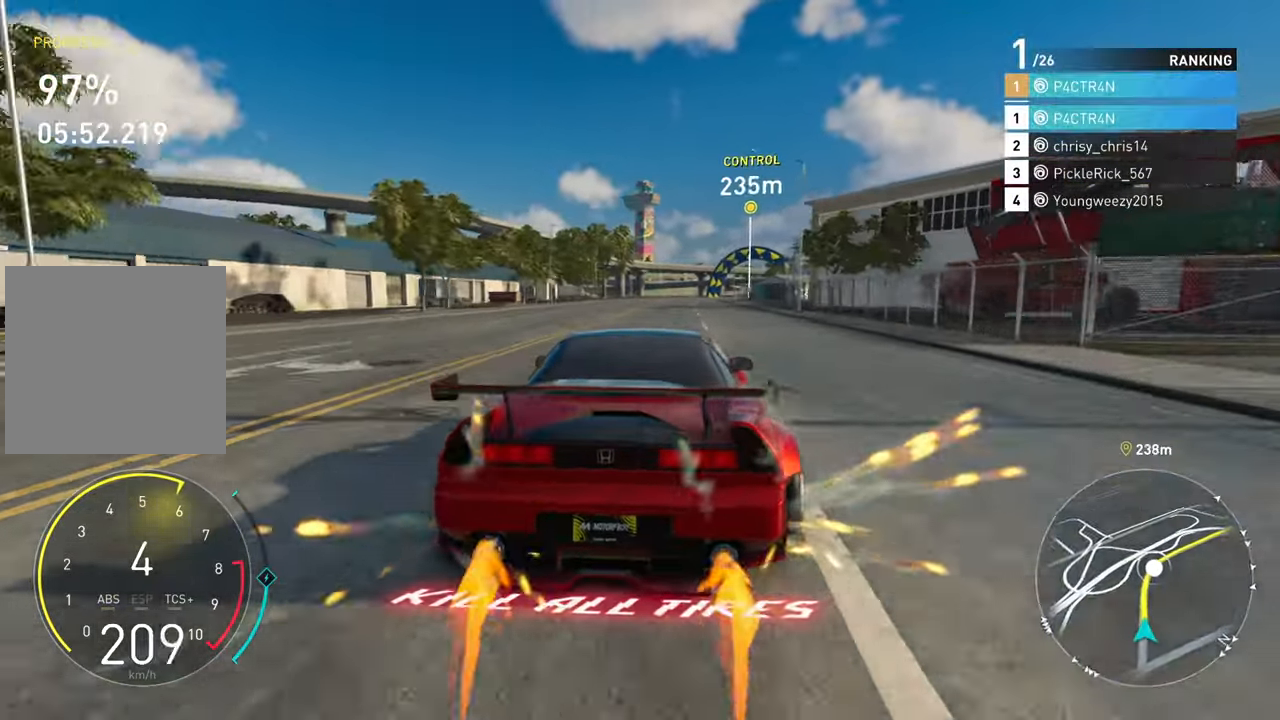
{"buttons": ["A", "R2"], "left_stick": "center", "right_stick": "center", "events": [[100, "left_stick", "left"], [250, "left_stick", "center"]]}
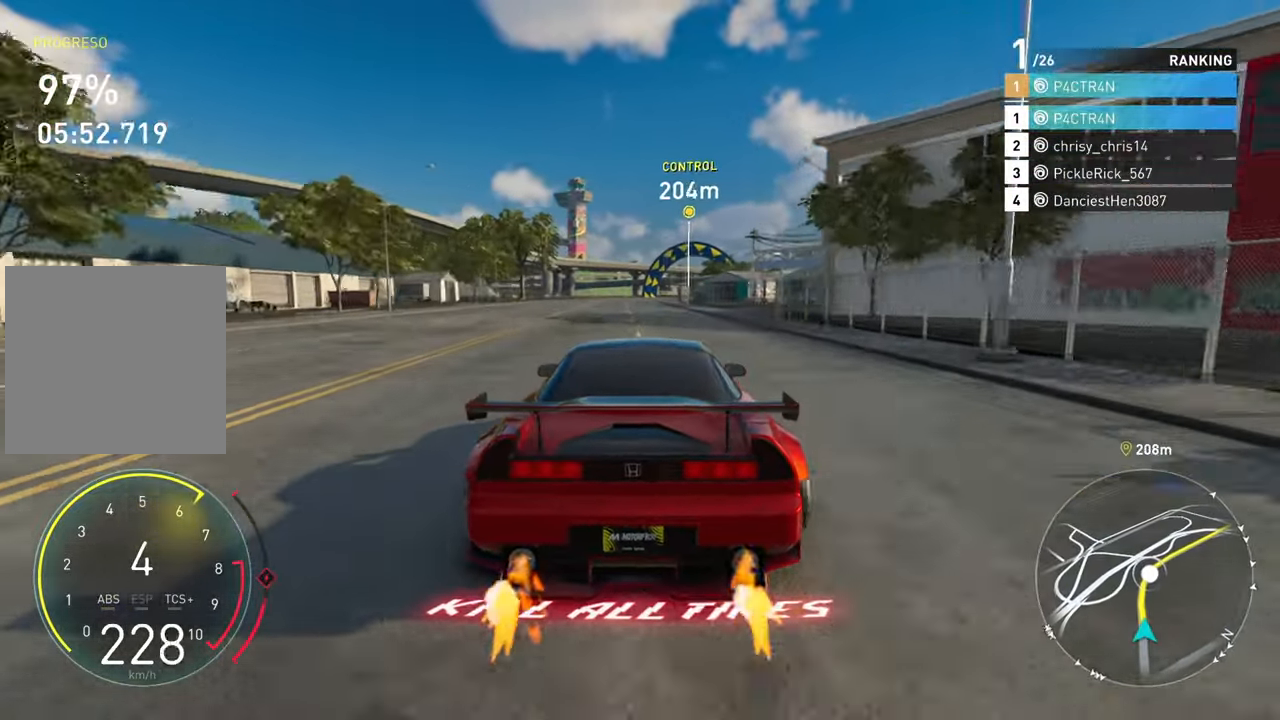
{"buttons": ["A", "R2"], "left_stick": "up", "right_stick": "center", "events": [[217, "left_stick", "up-right"], [333, "left_stick", "up"]]}
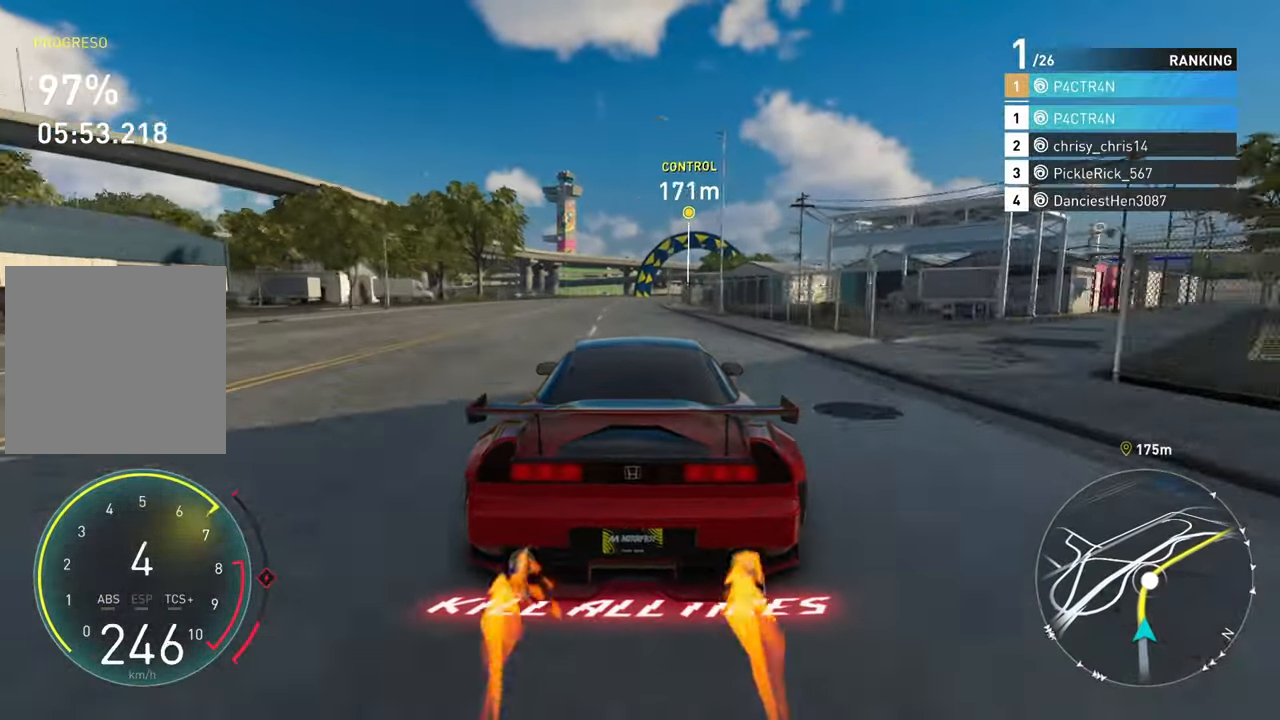
{"buttons": ["A", "R2"], "left_stick": "center", "right_stick": "center", "events": [[150, "left_stick", "left"], [283, "left_stick", "center"]]}
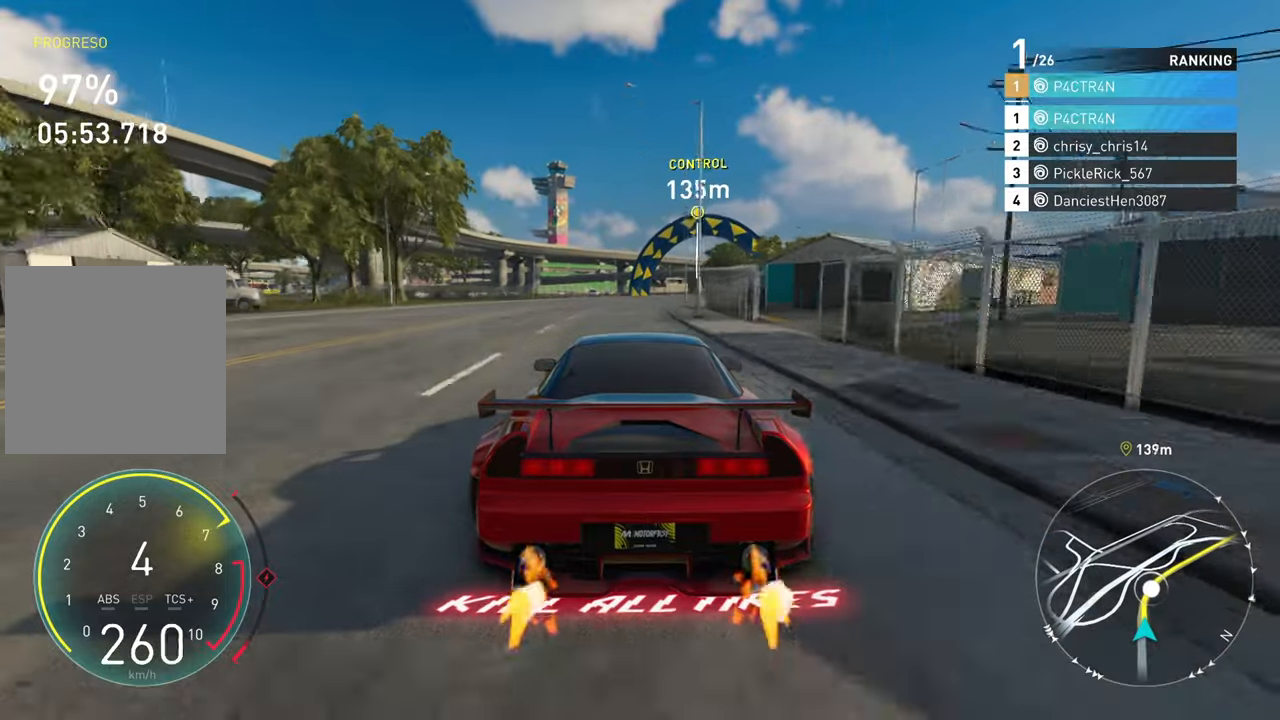
{"buttons": ["A", "R2"], "left_stick": "up-right", "right_stick": "center", "events": [[50, "left_stick", "up-right"], [250, "left_stick", "up"], [367, "left_stick", "up-right"]]}
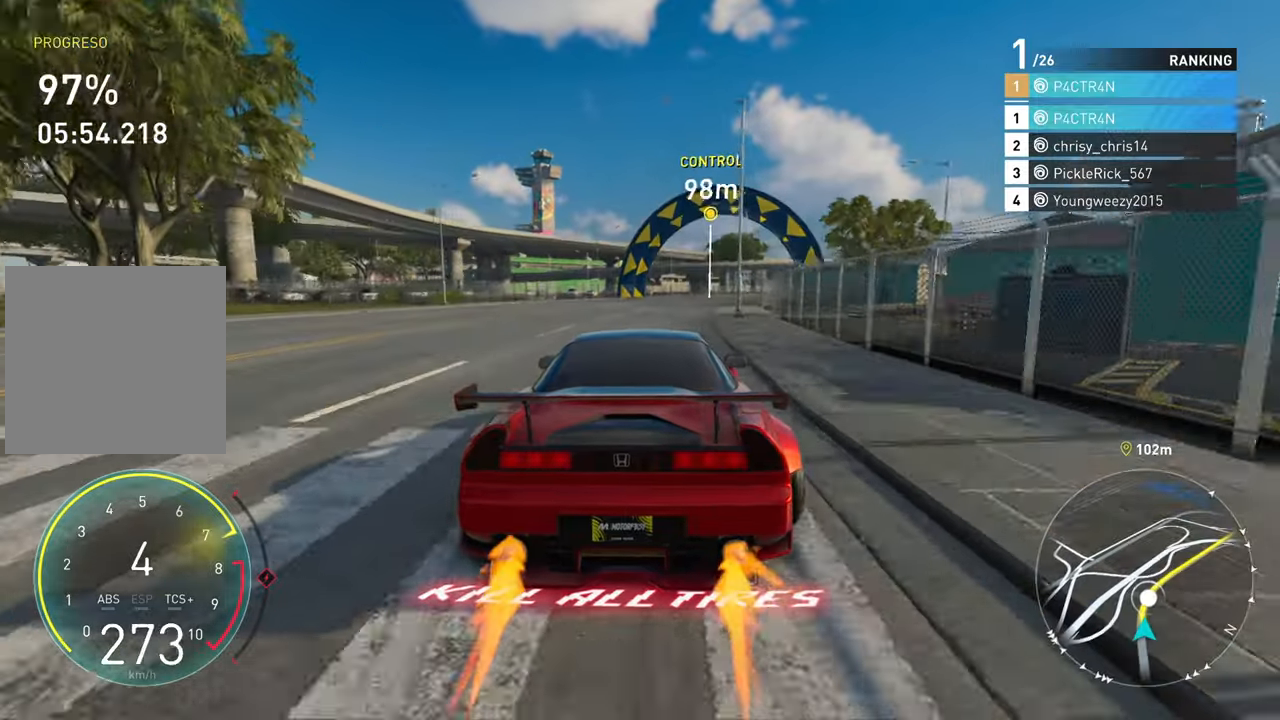
{"buttons": ["A", "R2"], "left_stick": "up-right", "right_stick": "center", "events": []}
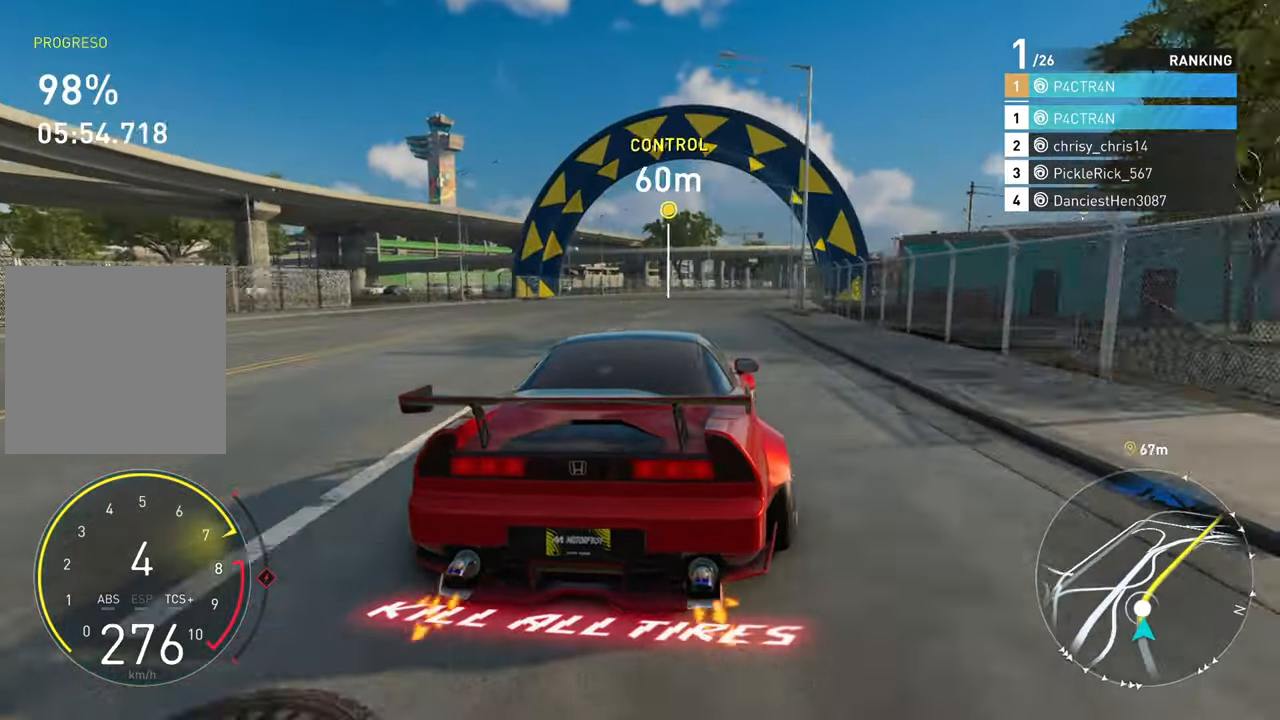
{"buttons": ["R2"], "left_stick": "up-right", "right_stick": "center", "events": [[67, "A", "up"]]}
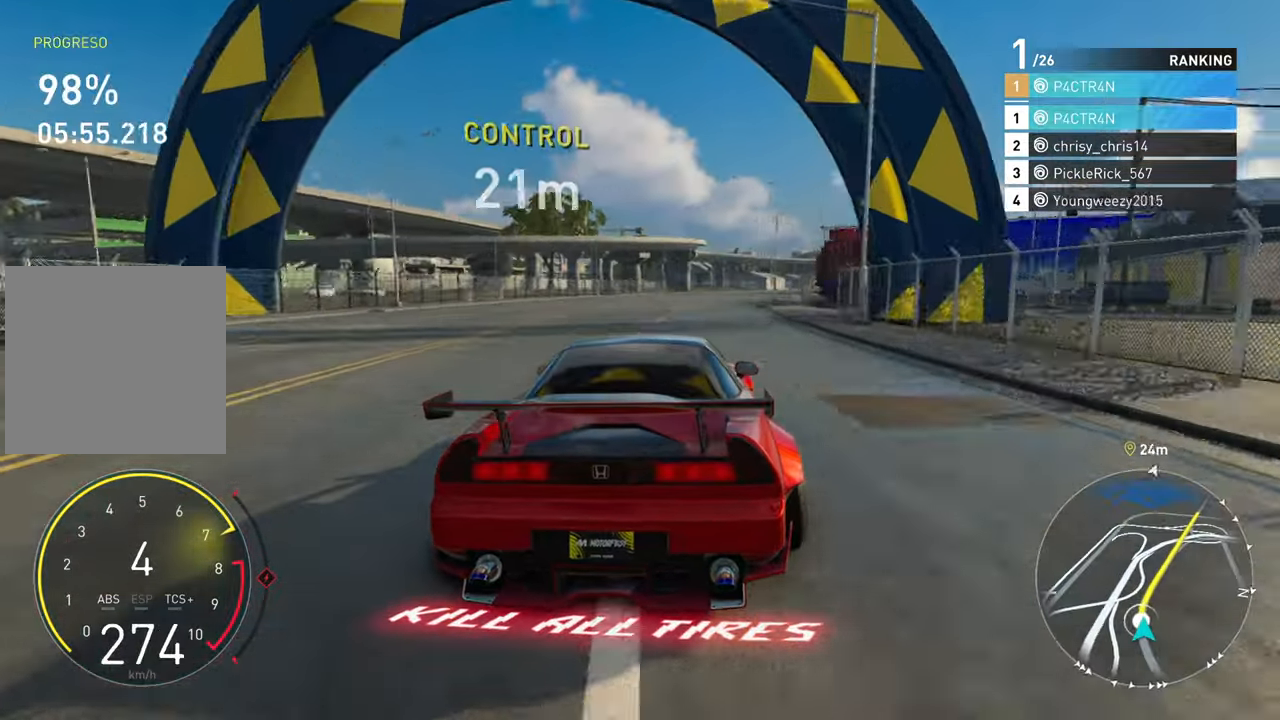
{"buttons": ["R2"], "left_stick": "up-right", "right_stick": "center", "events": [[117, "left_stick", "center"], [234, "left_stick", "right"], [450, "left_stick", "up-right"]]}